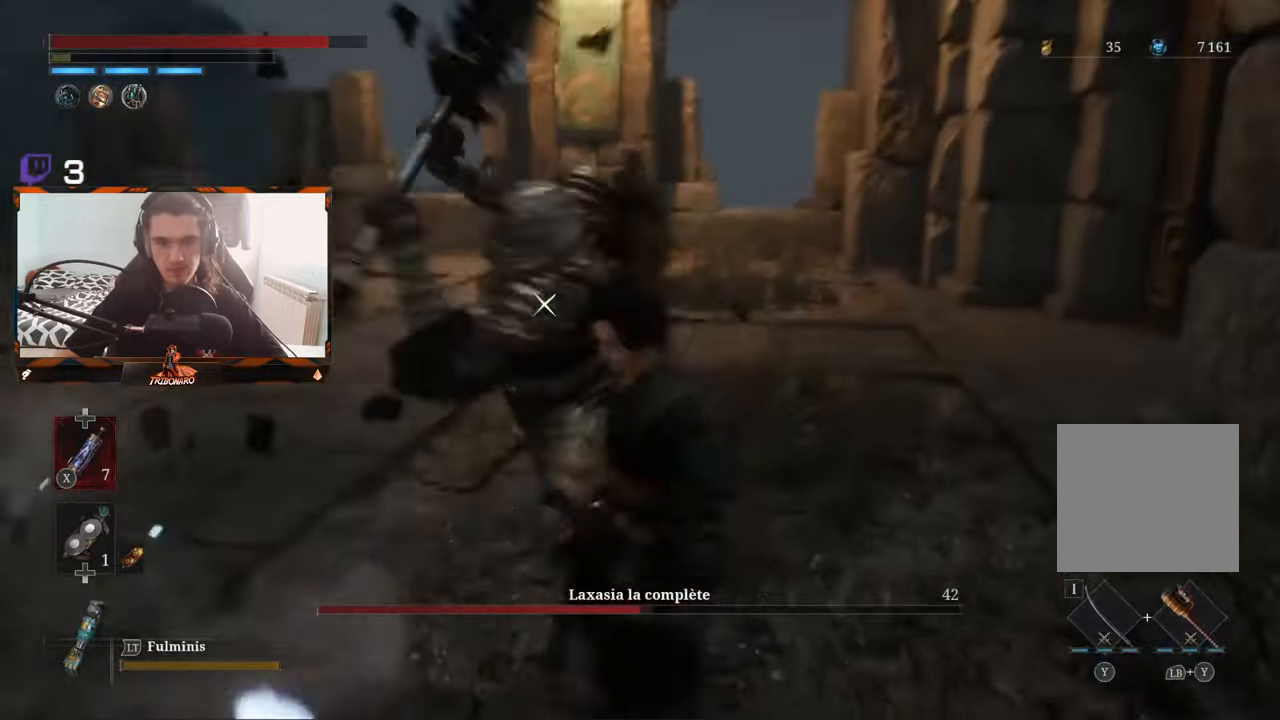
Gameplay with a controller (Xbox layout); each line is a JSON object with the inputs held at the frame after it. "events" lists button and stick changes between this image and that frame as [ms after this image, input, new state], when the widget could be followed in between.
{"buttons": [], "left_stick": "up", "right_stick": "center", "events": [[100, "L1", "down"], [234, "L1", "up"], [434, "left_stick", "up"]]}
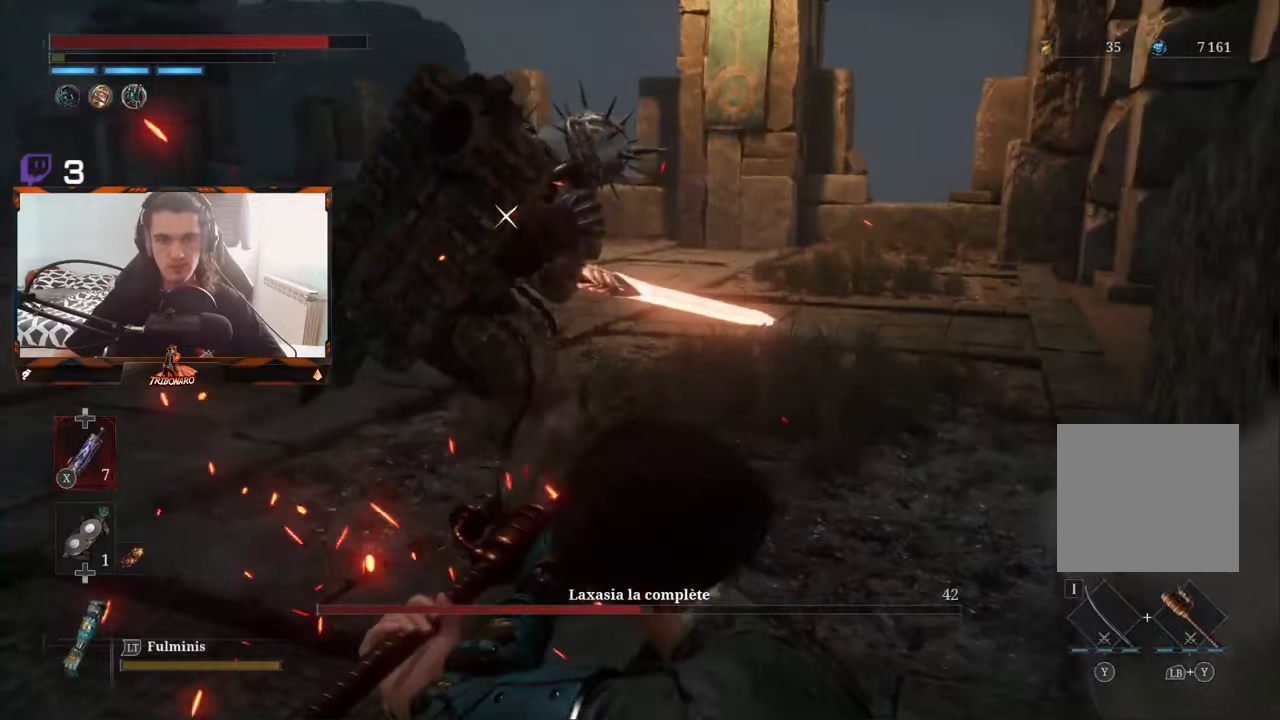
{"buttons": ["R1"], "left_stick": "up", "right_stick": "center", "events": [[400, "R1", "down"]]}
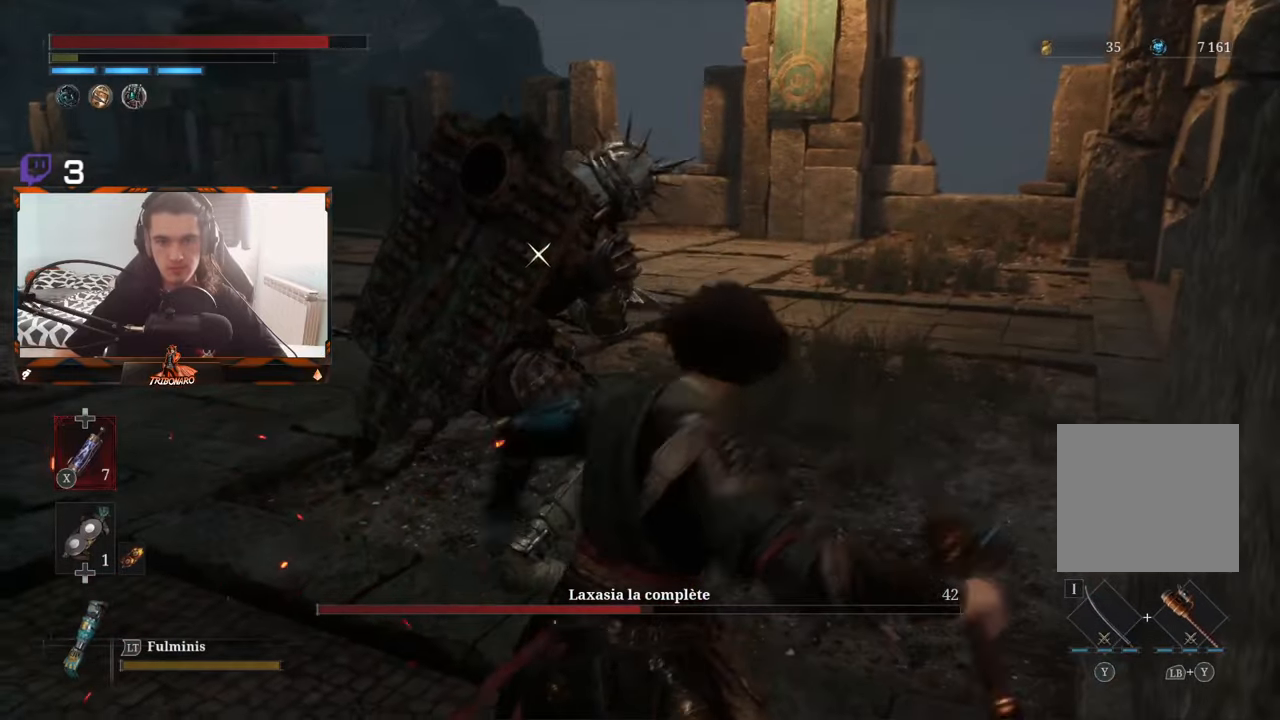
{"buttons": [], "left_stick": "center", "right_stick": "center", "events": [[34, "R1", "up"], [117, "left_stick", "center"]]}
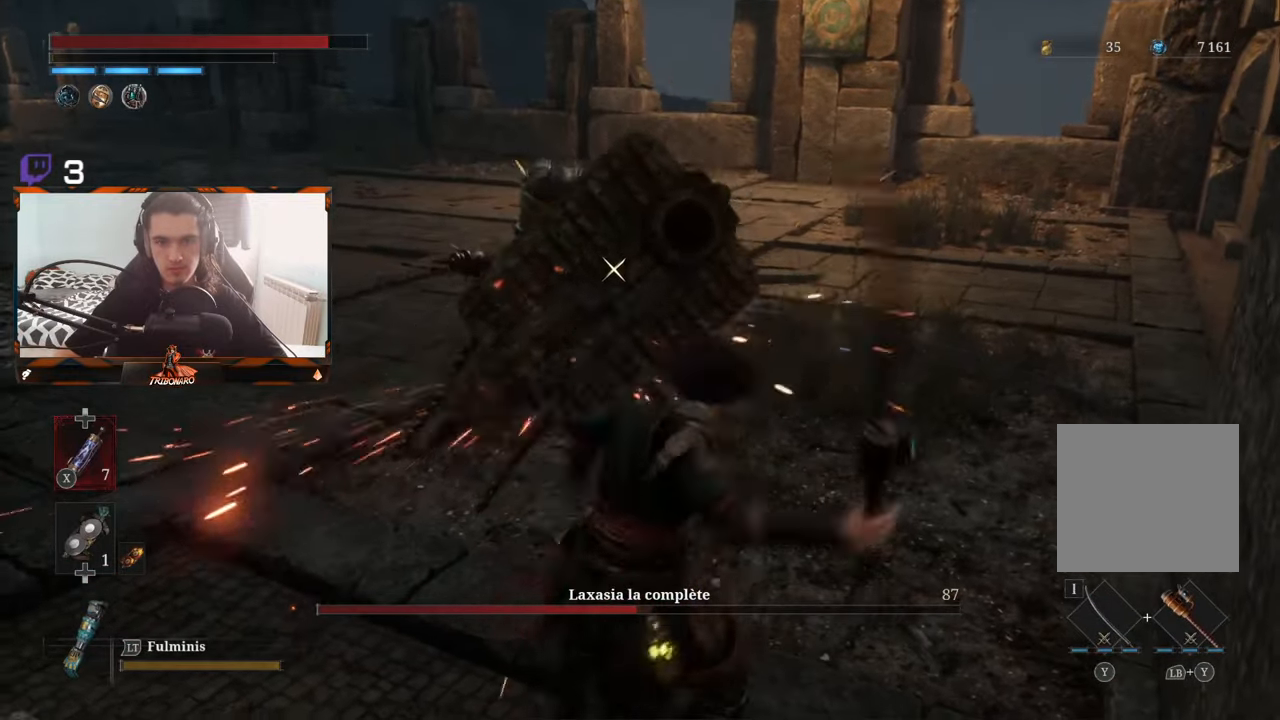
{"buttons": [], "left_stick": "center", "right_stick": "center", "events": []}
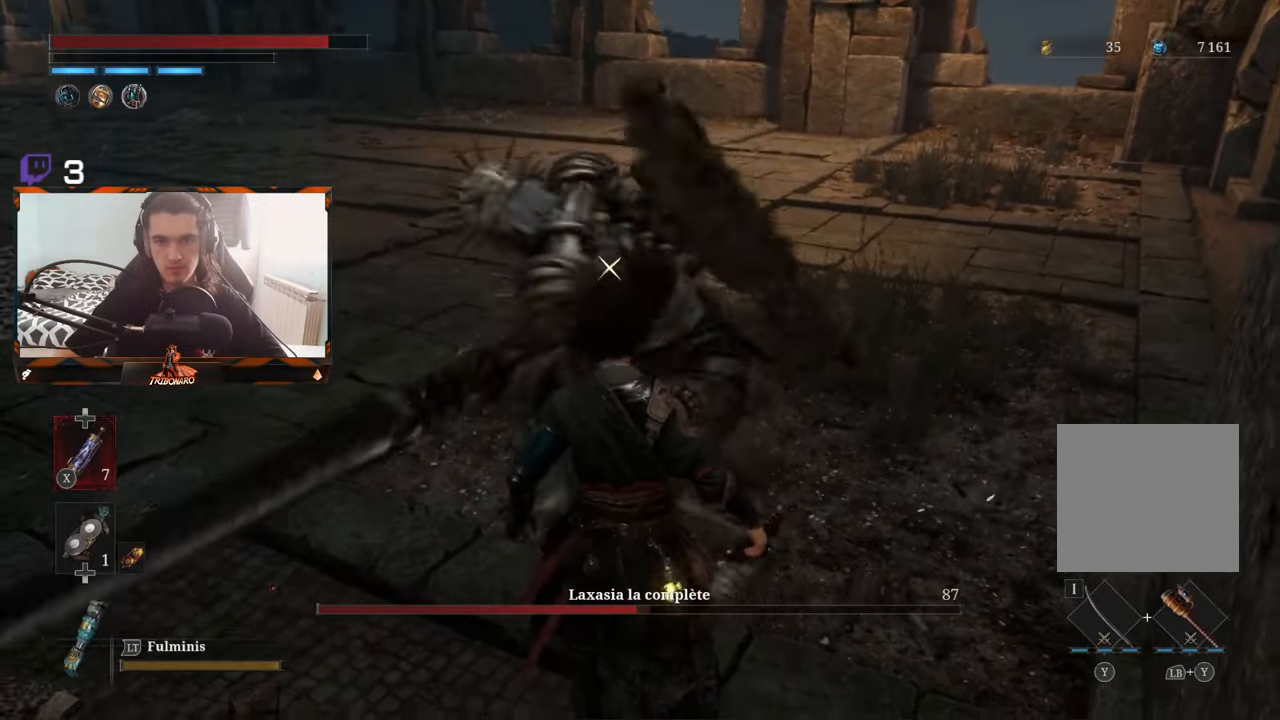
{"buttons": [], "left_stick": "center", "right_stick": "center", "events": []}
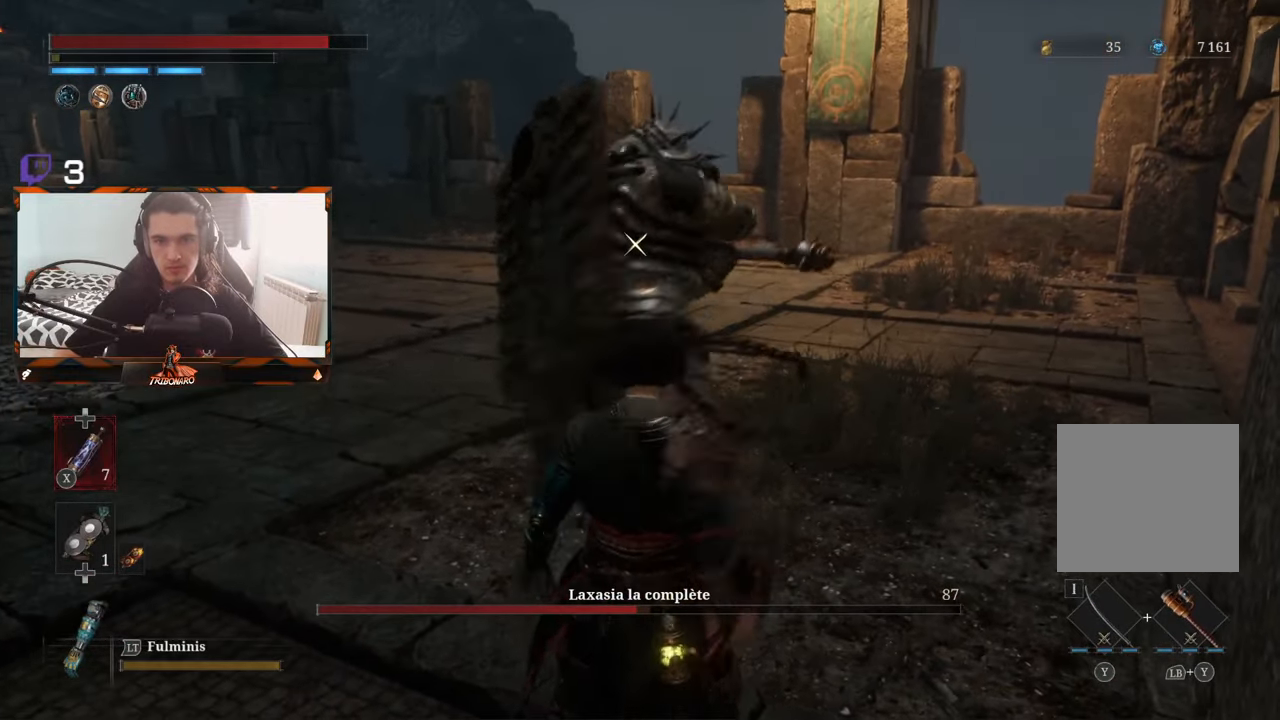
{"buttons": [], "left_stick": "center", "right_stick": "center", "events": [[34, "L1", "down"], [450, "L1", "up"]]}
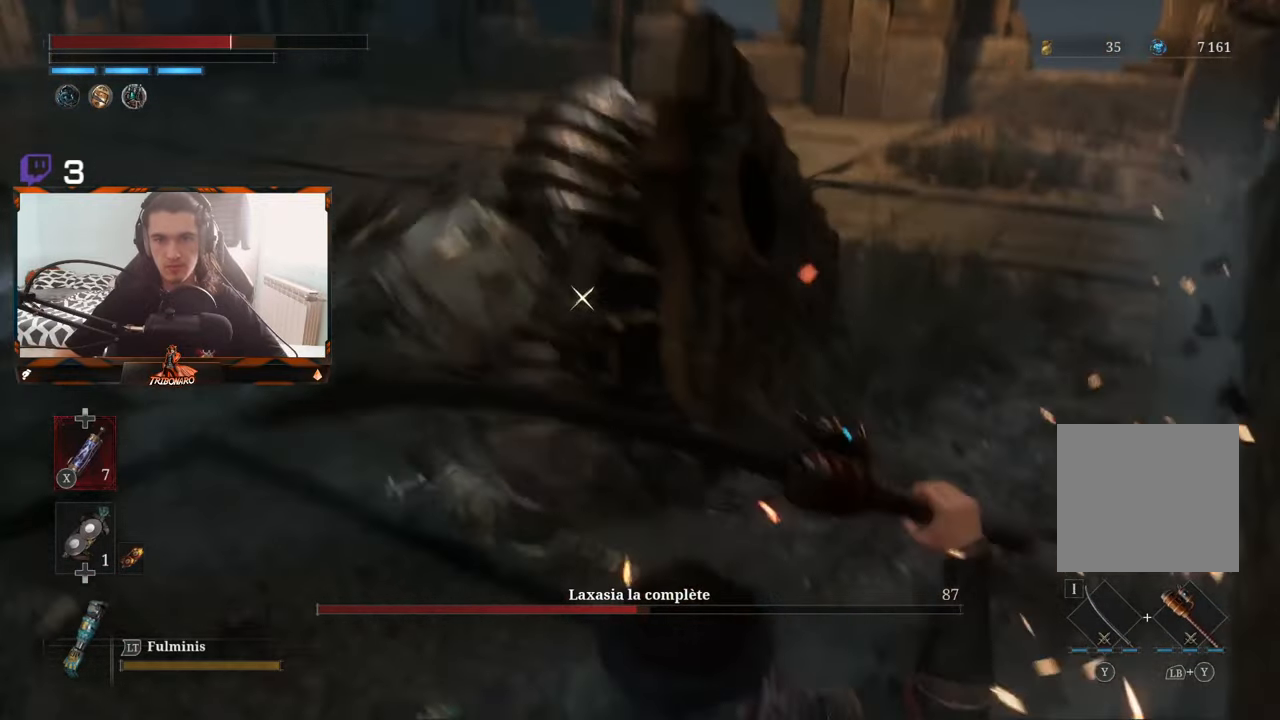
{"buttons": ["B"], "left_stick": "up-left", "right_stick": "center", "events": [[117, "left_stick", "up"], [267, "left_stick", "up-left"], [284, "B", "down"], [417, "B", "up"], [434, "B", "down"]]}
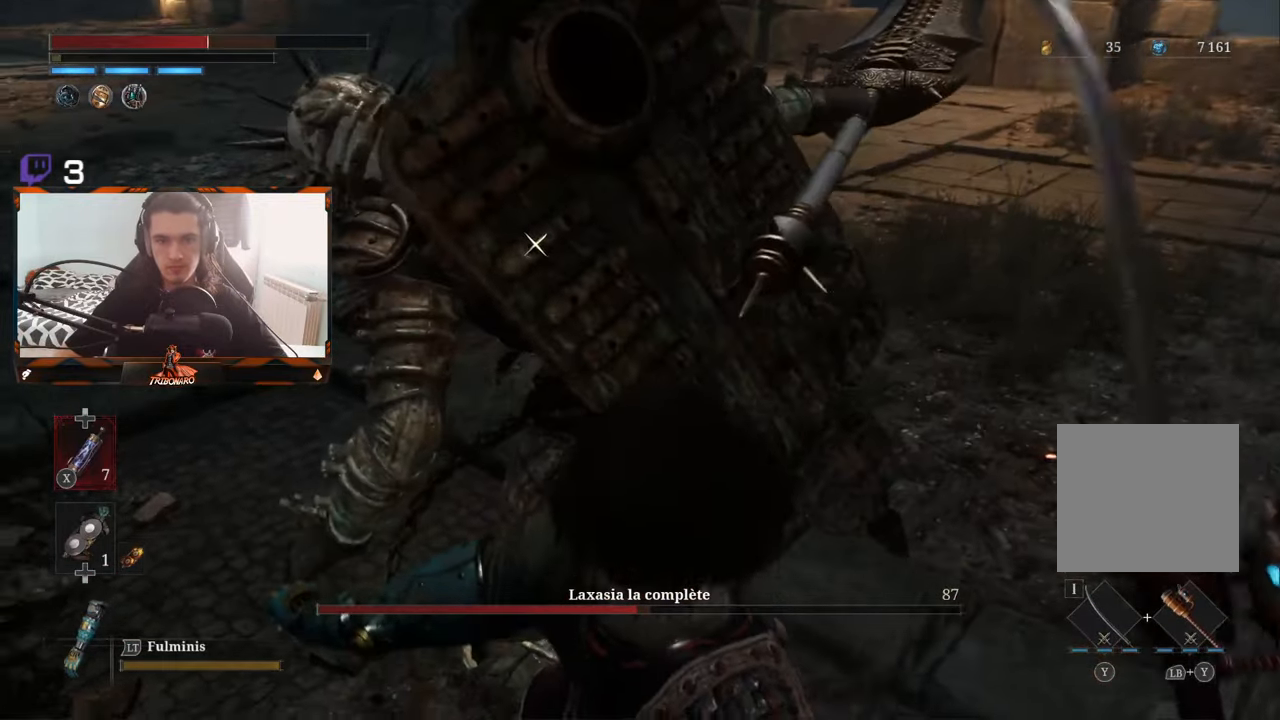
{"buttons": [], "left_stick": "up-left", "right_stick": "center", "events": [[50, "B", "up"], [100, "B", "down"], [184, "B", "up"], [267, "B", "down"], [350, "B", "up"]]}
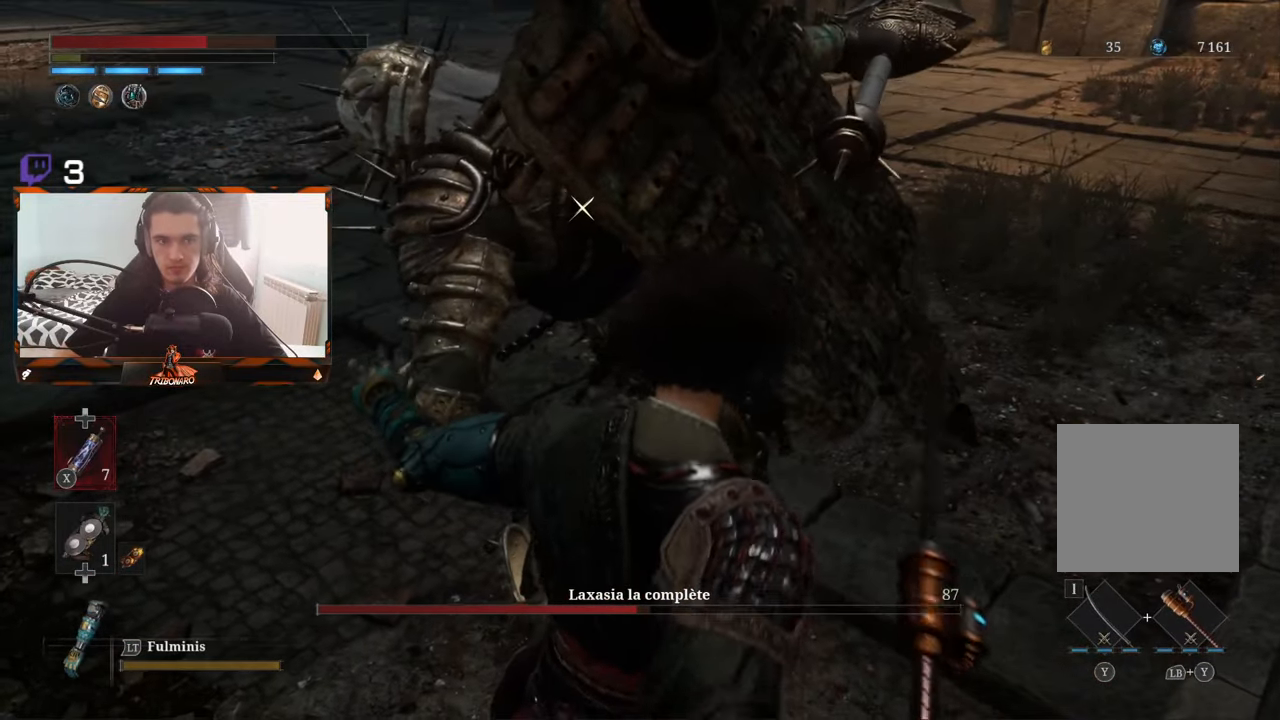
{"buttons": [], "left_stick": "up-left", "right_stick": "center", "events": []}
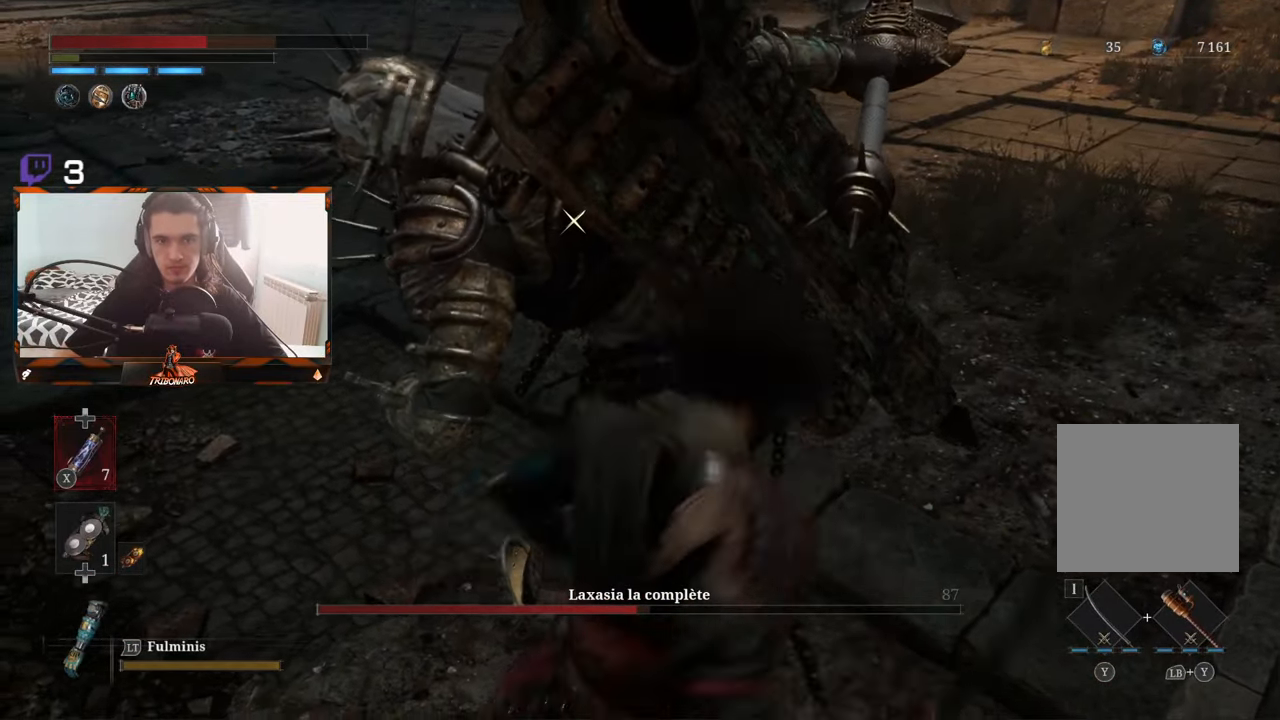
{"buttons": [], "left_stick": "up-left", "right_stick": "center", "events": []}
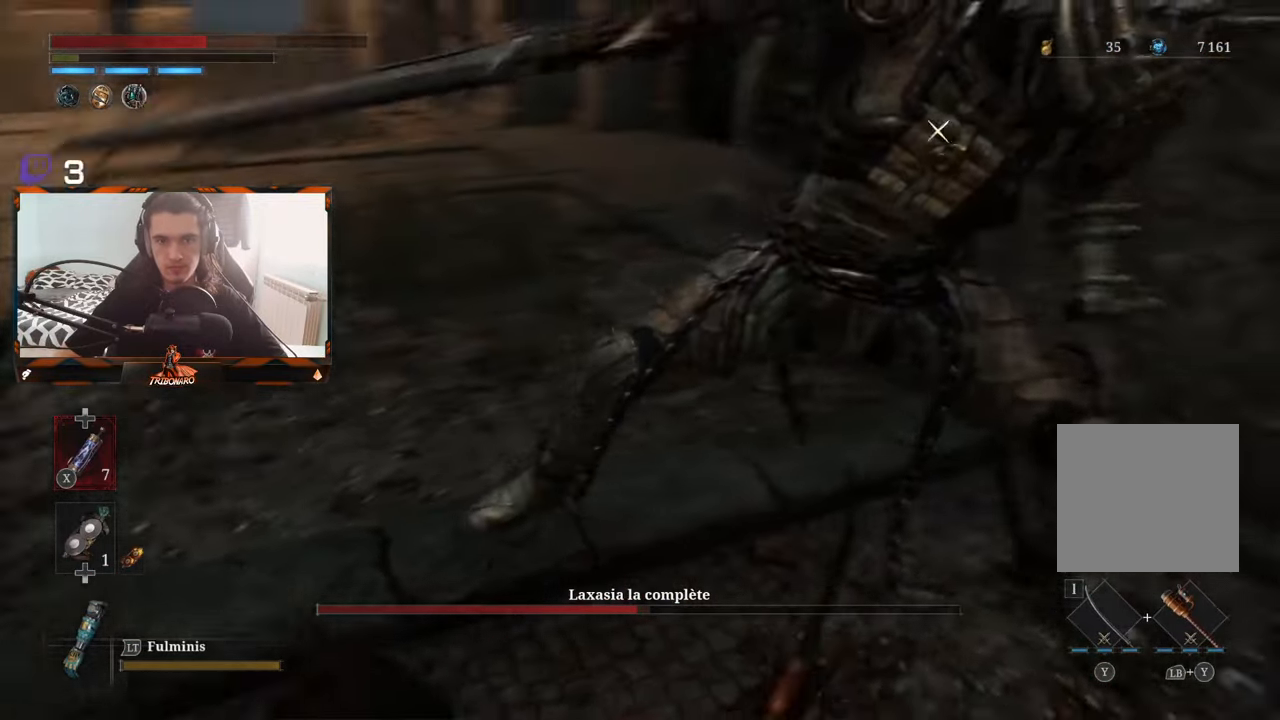
{"buttons": [], "left_stick": "left", "right_stick": "center", "events": [[316, "left_stick", "center"], [450, "left_stick", "left"]]}
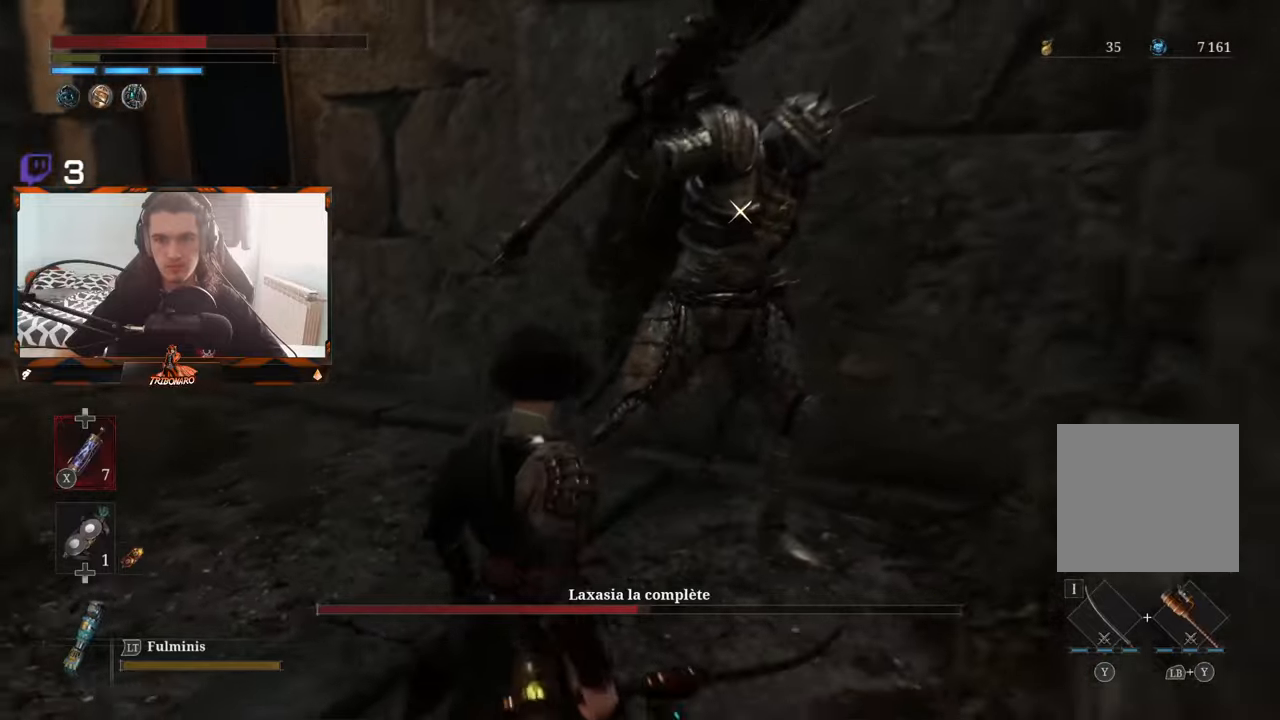
{"buttons": [], "left_stick": "right", "right_stick": "center", "events": [[183, "R1", "down"], [216, "left_stick", "center"], [300, "R1", "up"], [316, "left_stick", "right"]]}
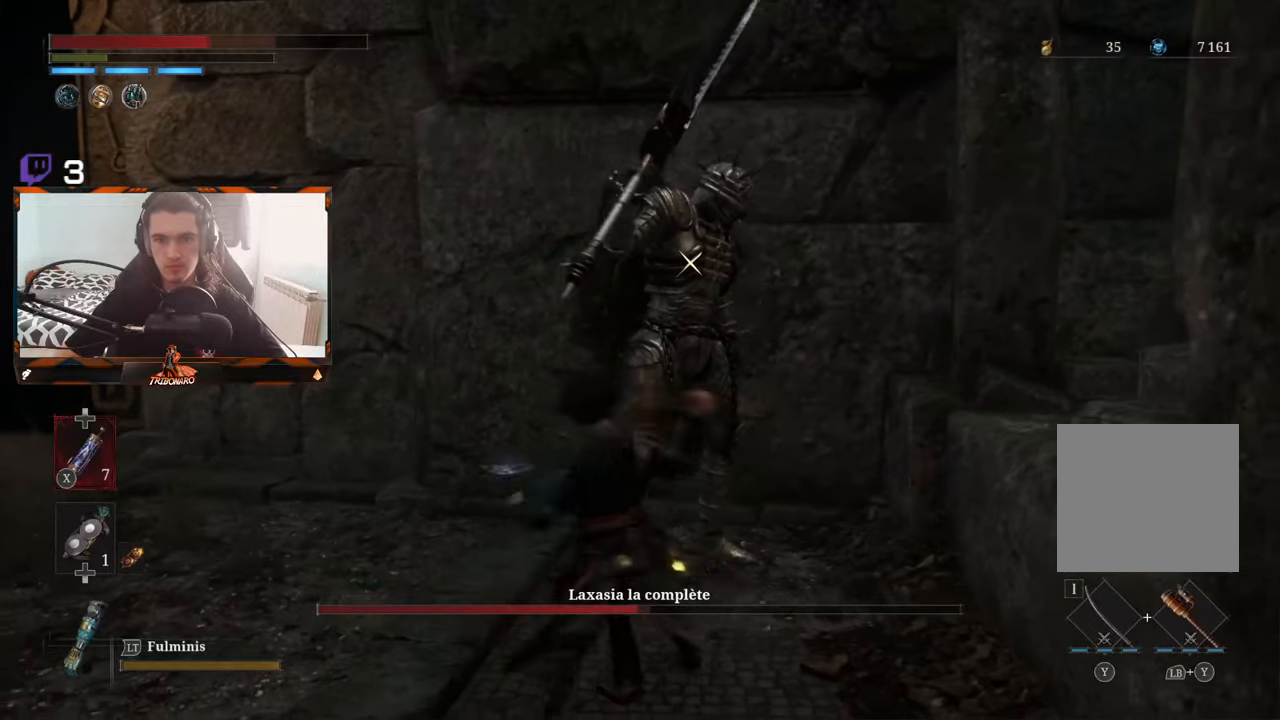
{"buttons": ["R1"], "left_stick": "center", "right_stick": "center", "events": [[50, "left_stick", "center"], [433, "R1", "down"]]}
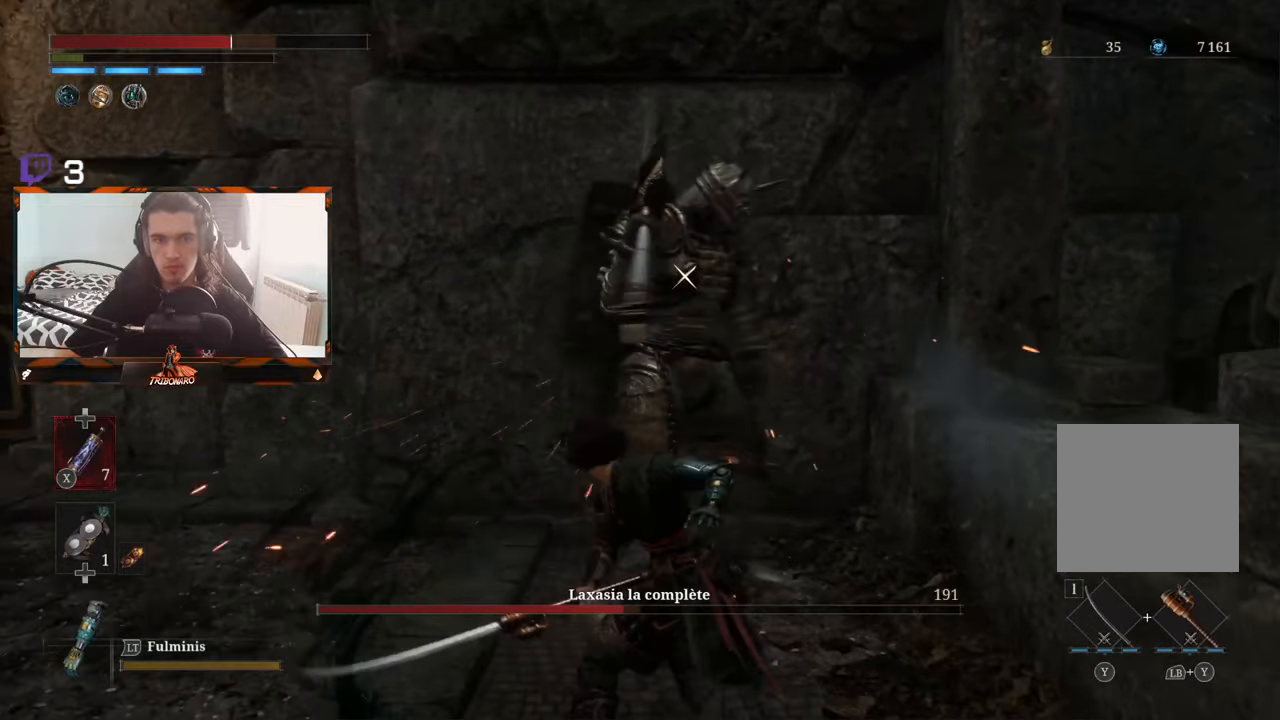
{"buttons": [], "left_stick": "center", "right_stick": "center", "events": [[83, "R1", "up"]]}
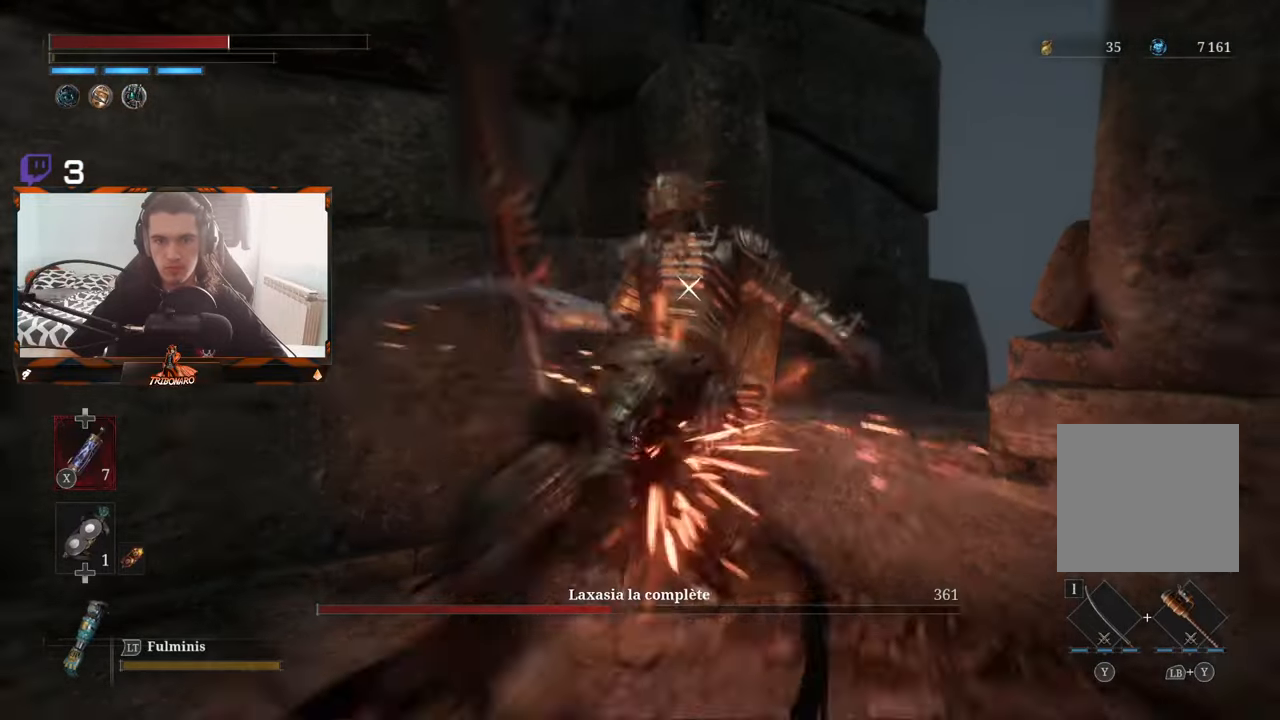
{"buttons": [], "left_stick": "center", "right_stick": "center", "events": []}
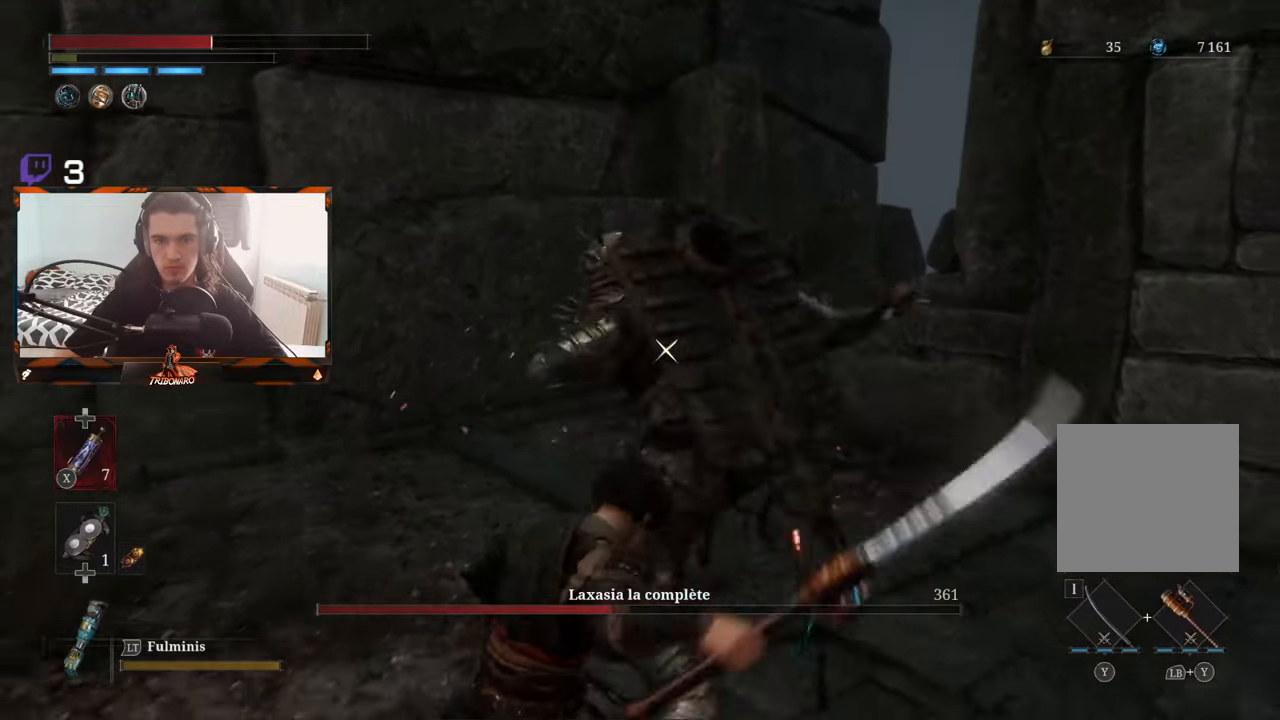
{"buttons": [], "left_stick": "center", "right_stick": "center", "events": [[100, "L1", "down"], [350, "L1", "up"]]}
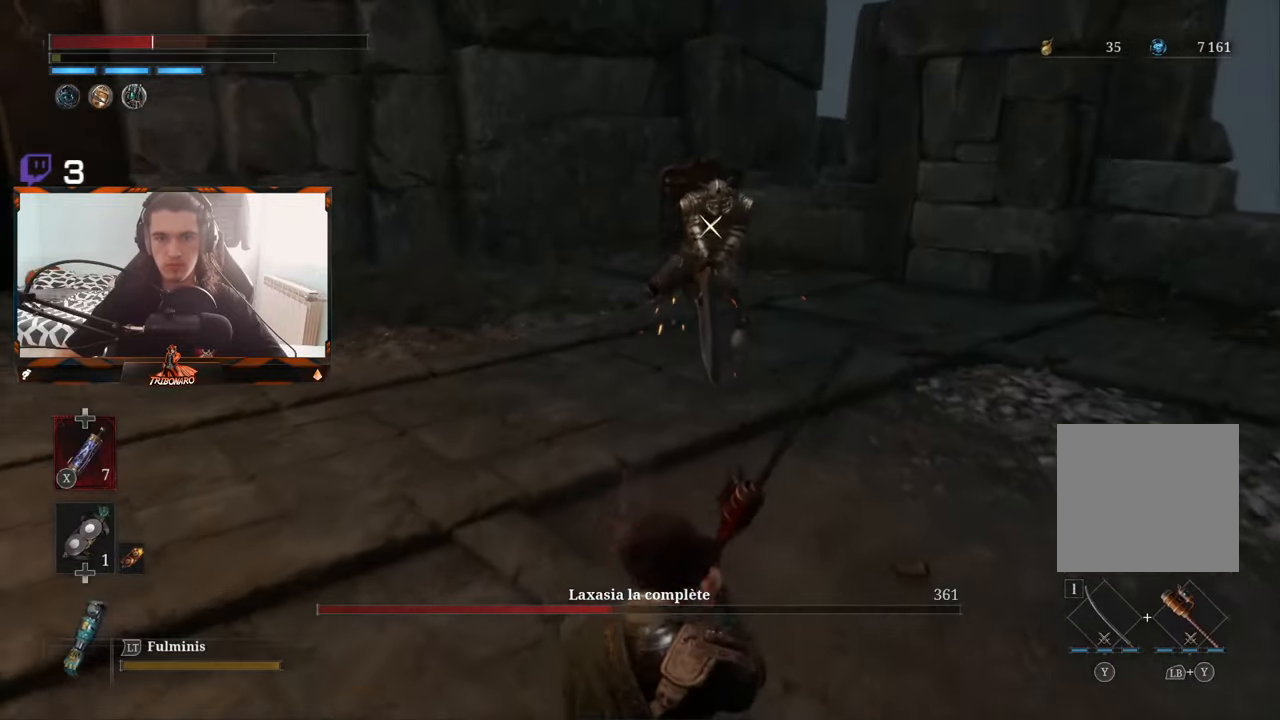
{"buttons": ["X"], "left_stick": "up", "right_stick": "center", "events": [[66, "left_stick", "up"], [433, "X", "down"]]}
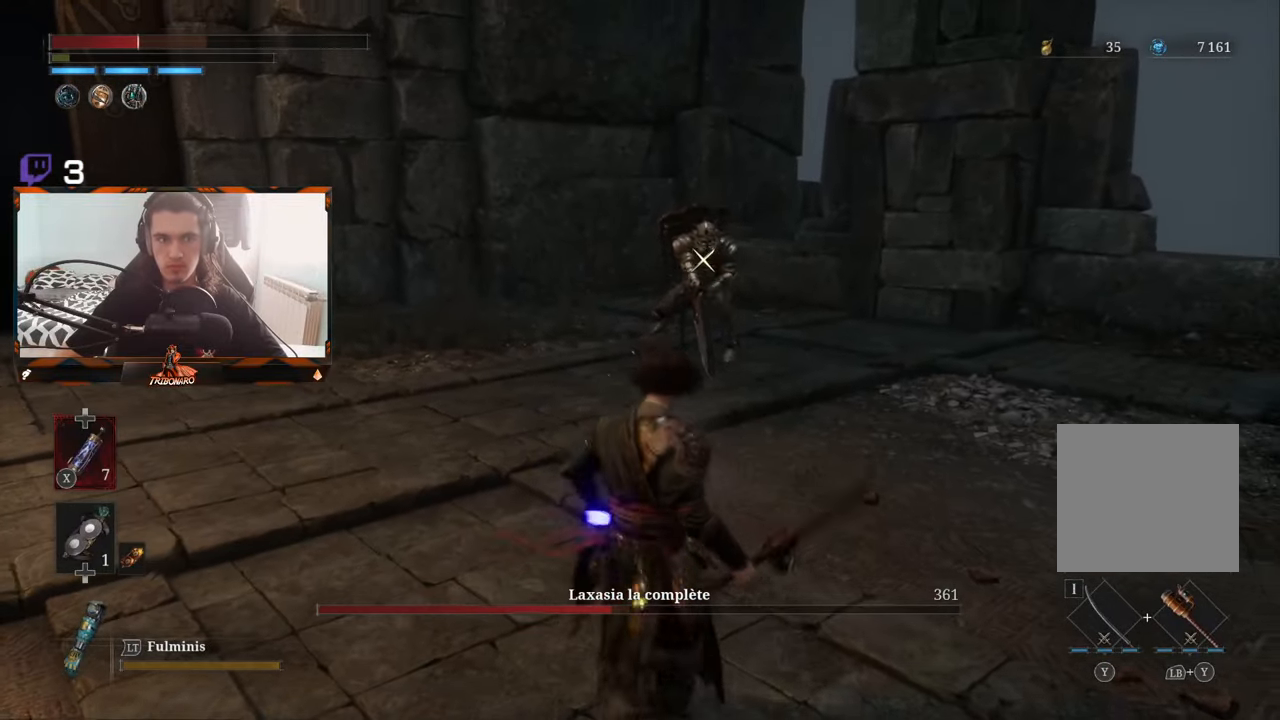
{"buttons": [], "left_stick": "up", "right_stick": "center", "events": [[33, "X", "up"]]}
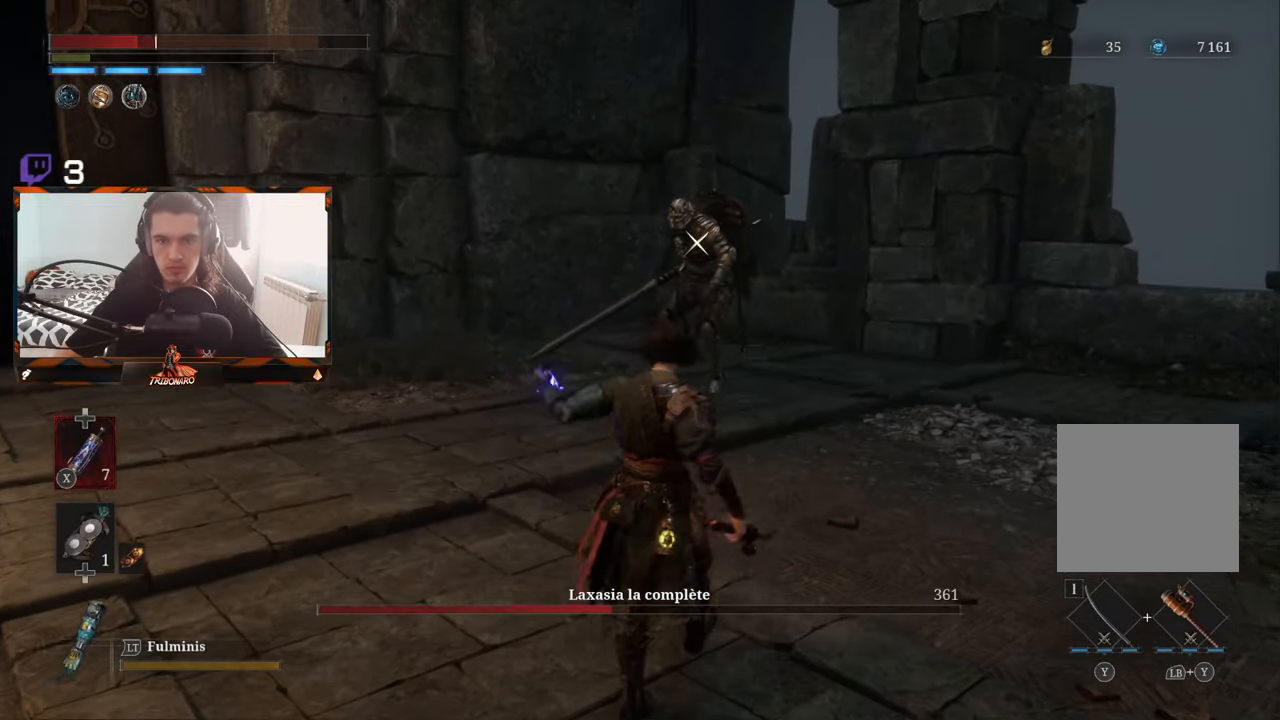
{"buttons": [], "left_stick": "up", "right_stick": "center", "events": []}
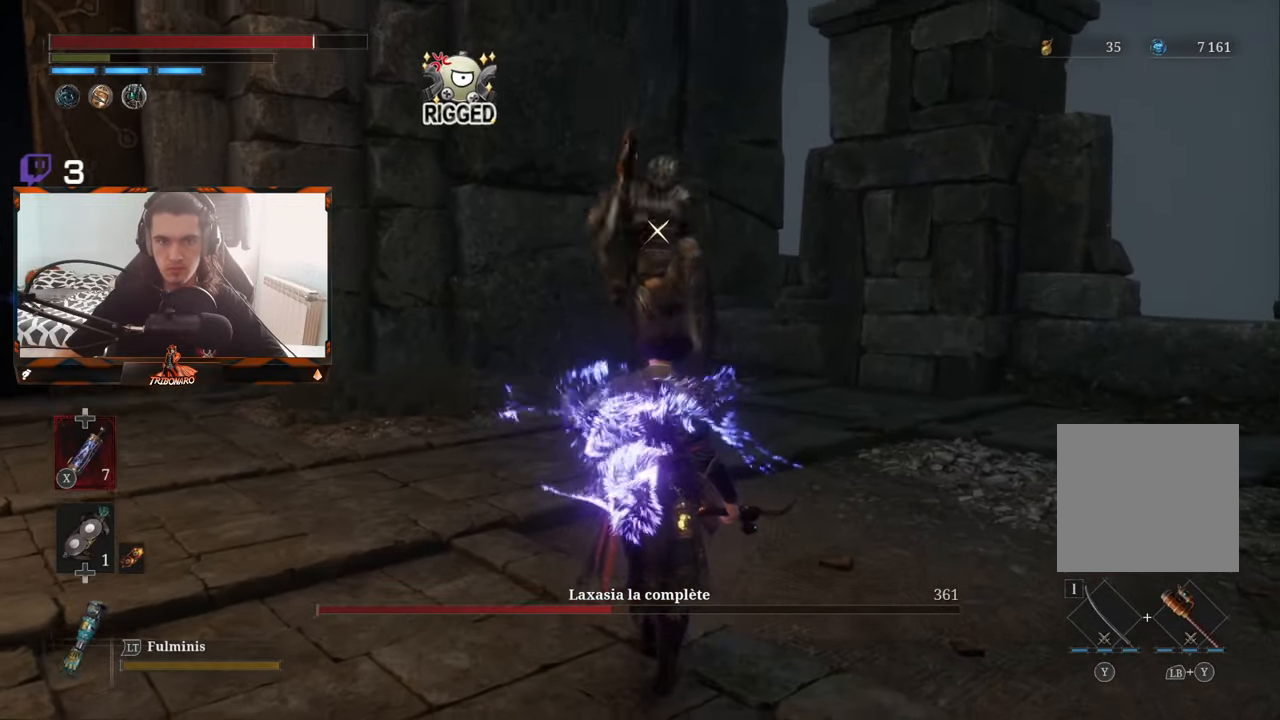
{"buttons": [], "left_stick": "center", "right_stick": "center", "events": [[233, "left_stick", "center"]]}
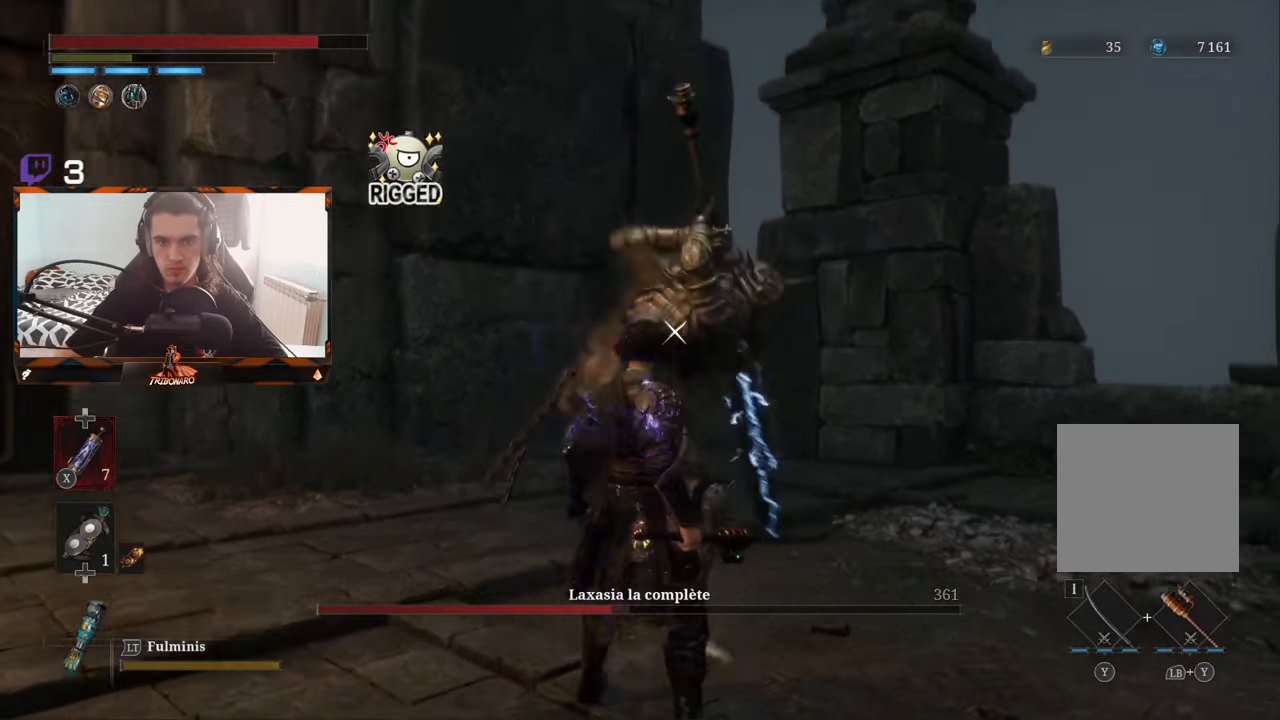
{"buttons": [], "left_stick": "up", "right_stick": "center", "events": [[33, "L1", "down"], [250, "L1", "up"], [400, "left_stick", "up"]]}
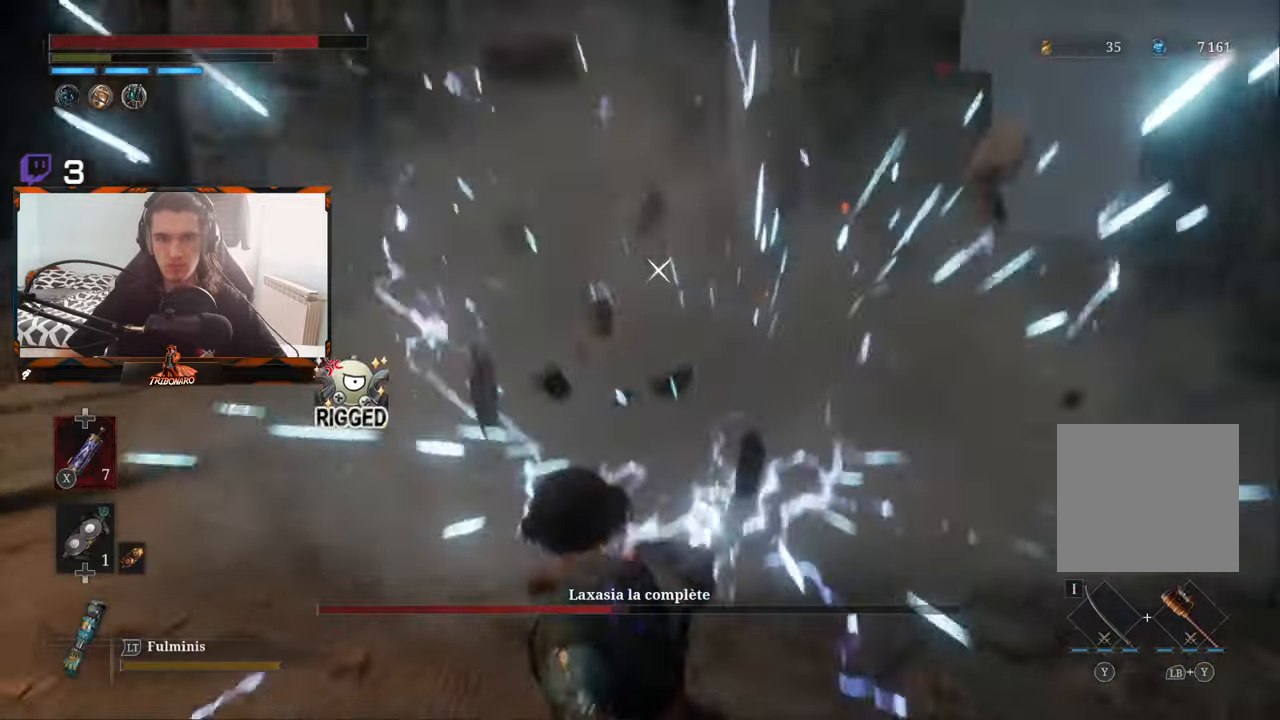
{"buttons": [], "left_stick": "up", "right_stick": "center", "events": [[83, "B", "down"], [233, "B", "up"]]}
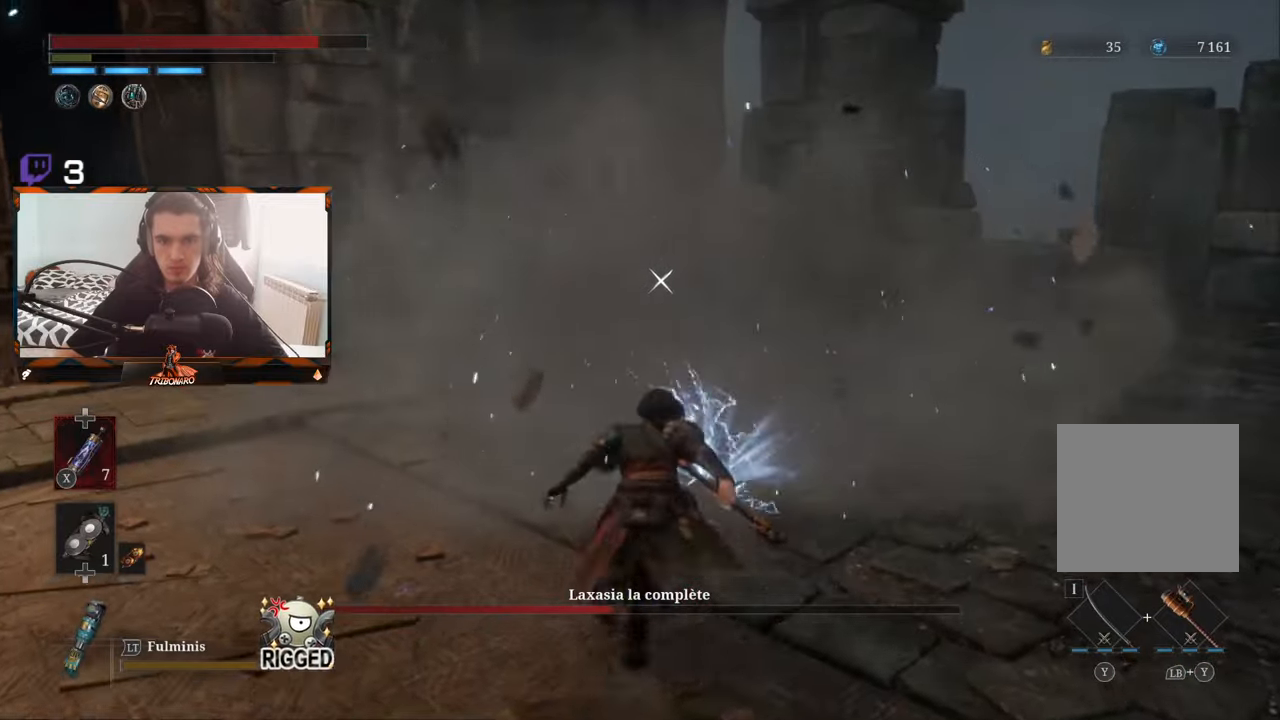
{"buttons": [], "left_stick": "up-right", "right_stick": "center", "events": [[133, "B", "down"], [217, "B", "up"], [417, "left_stick", "up-right"]]}
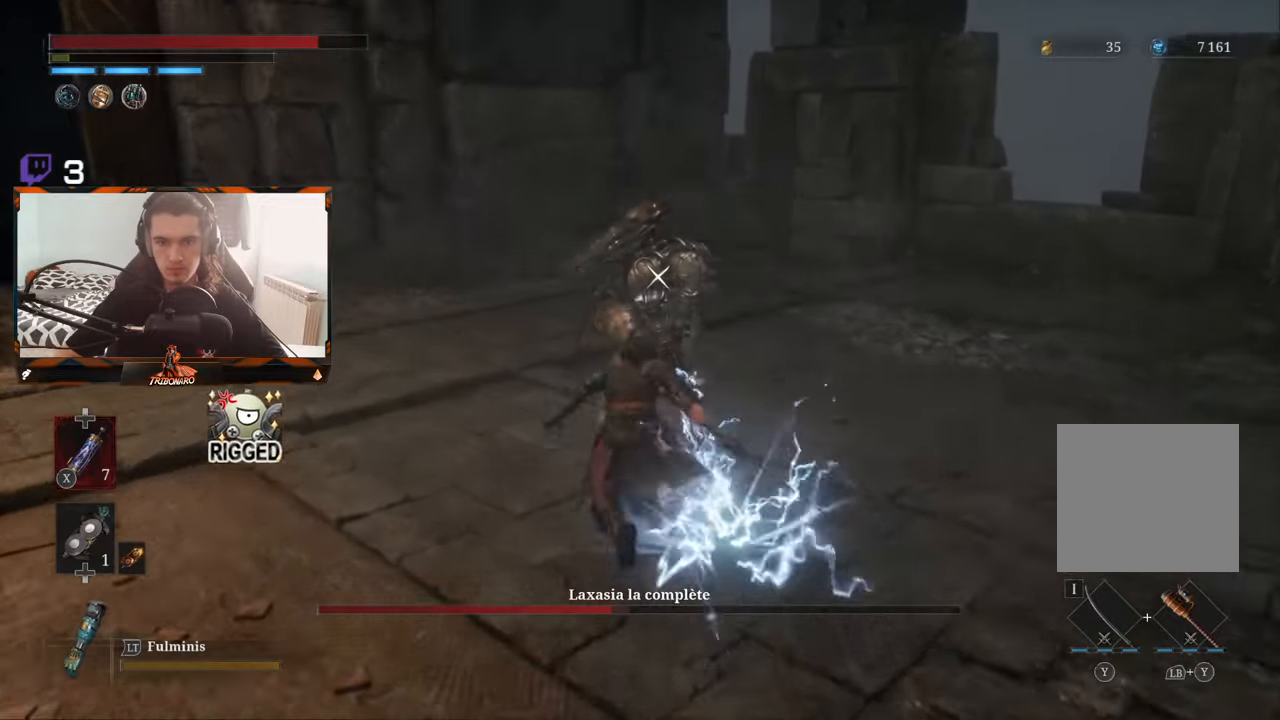
{"buttons": ["B"], "left_stick": "up-left", "right_stick": "center"}
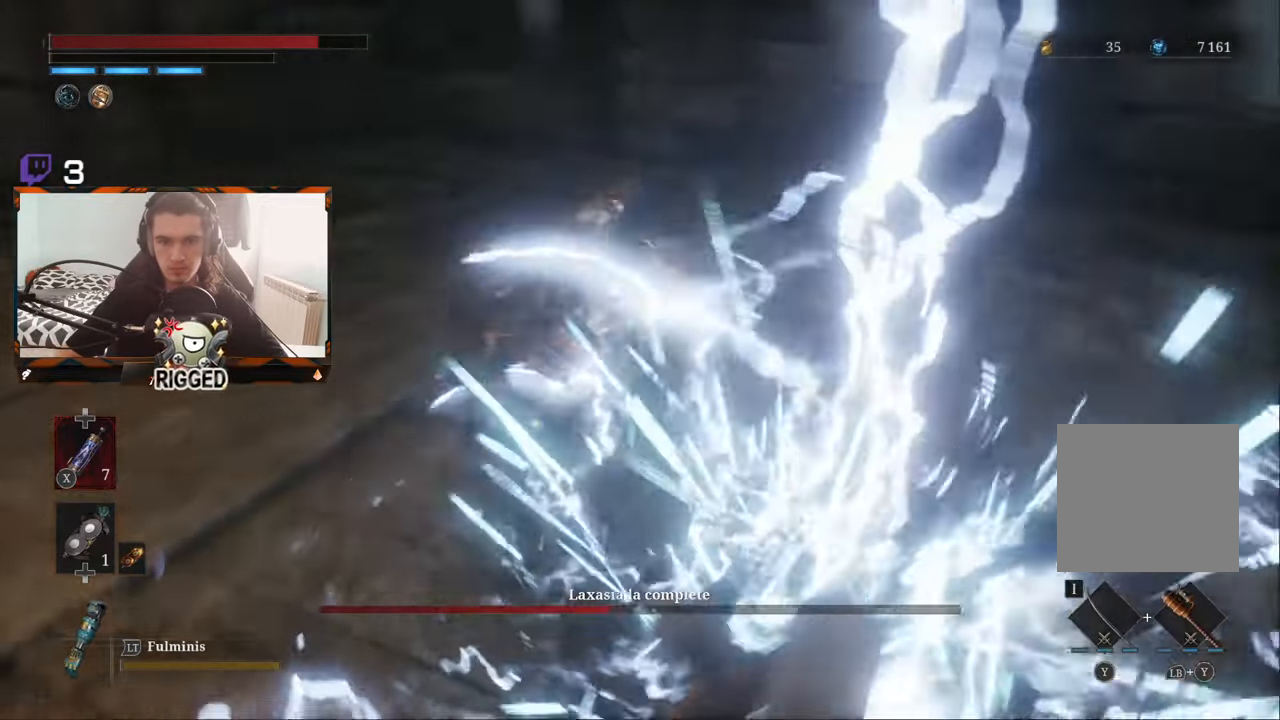
{"buttons": [], "left_stick": "right", "right_stick": "center", "events": [[33, "B", "up"], [133, "B", "down"], [217, "B", "up"], [250, "left_stick", "up-right"], [450, "left_stick", "right"]]}
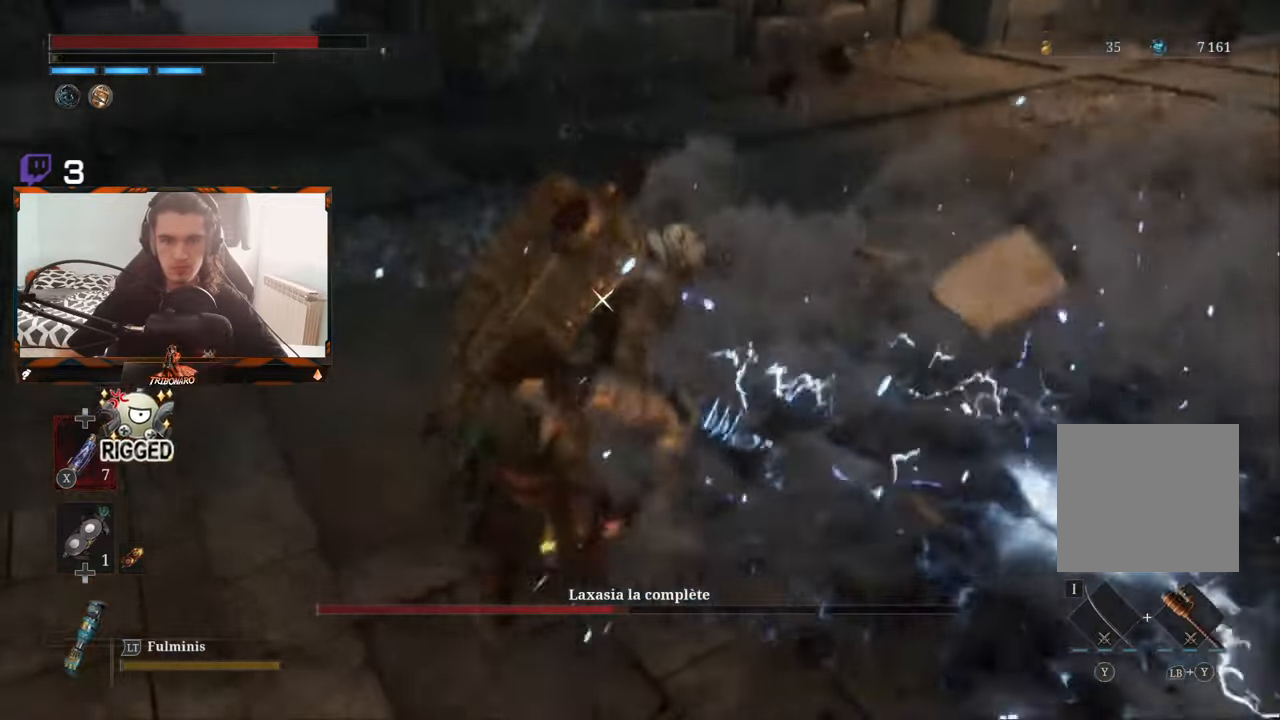
{"buttons": [], "left_stick": "center", "right_stick": "center", "events": [[283, "R1", "down"], [333, "left_stick", "up"], [350, "R1", "up"], [383, "left_stick", "center"]]}
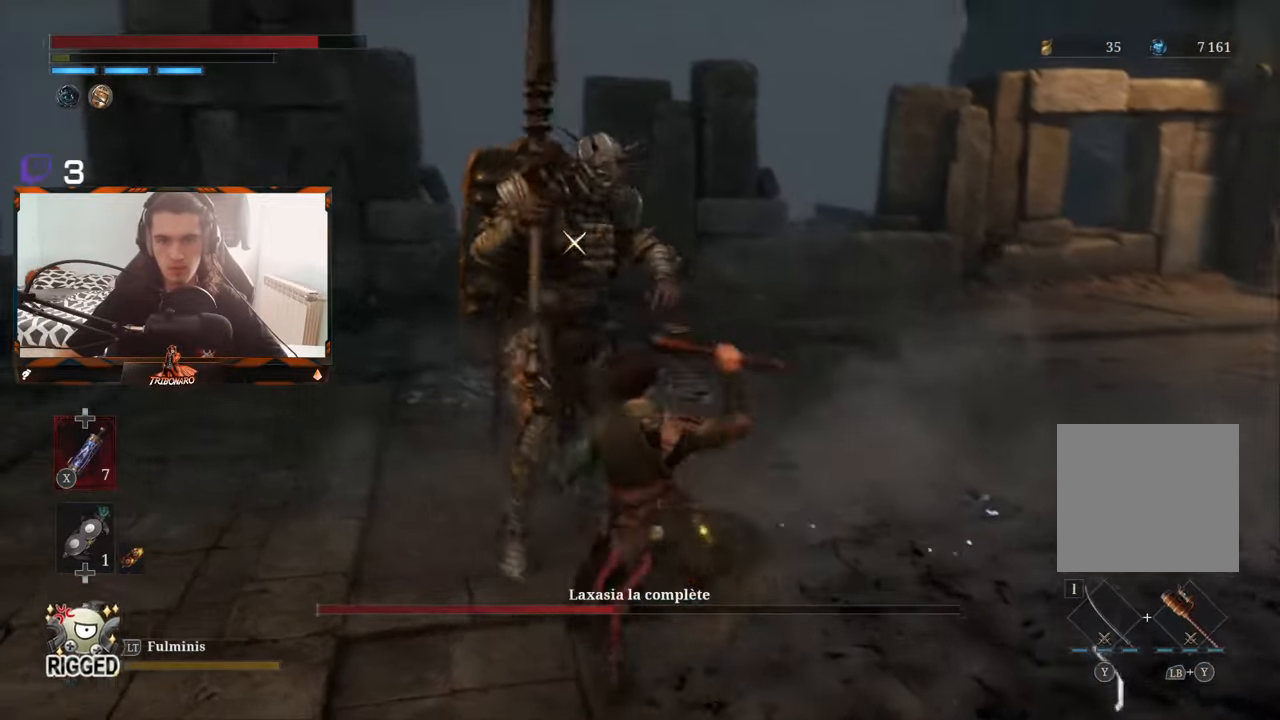
{"buttons": [], "left_stick": "center", "right_stick": "center", "events": []}
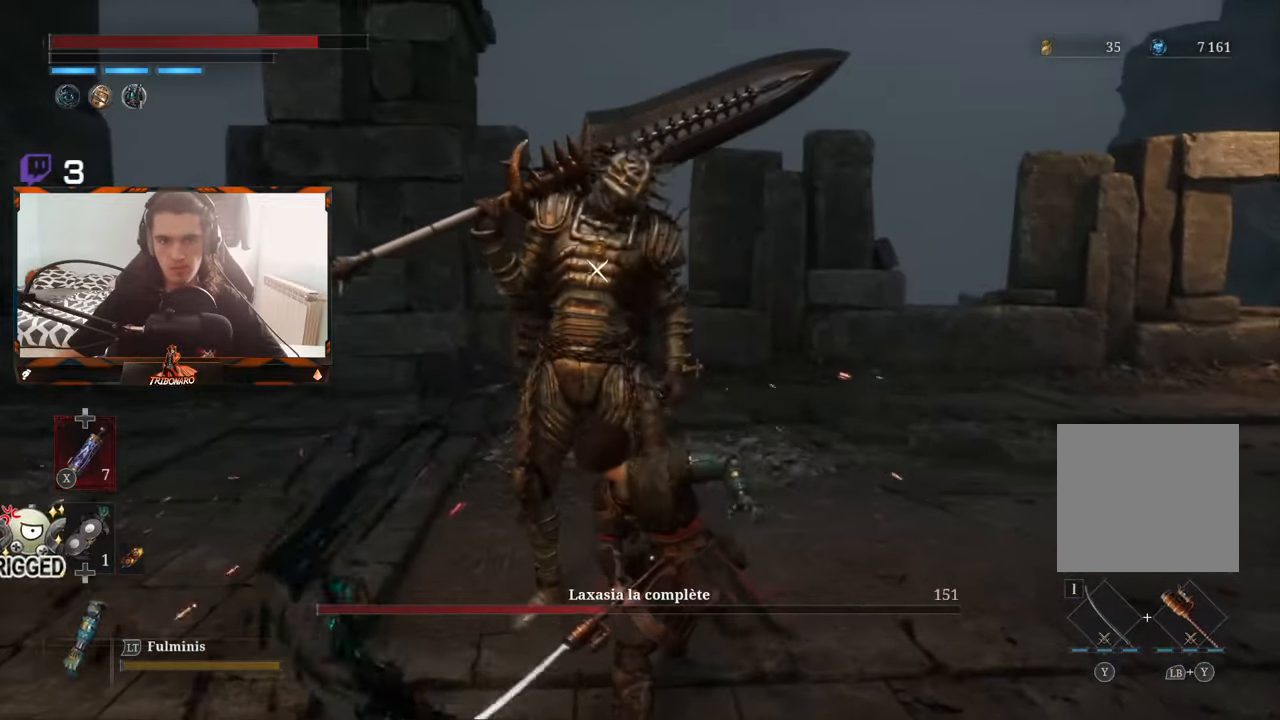
{"buttons": [], "left_stick": "center", "right_stick": "center", "events": [[50, "R1", "down"], [183, "R1", "up"]]}
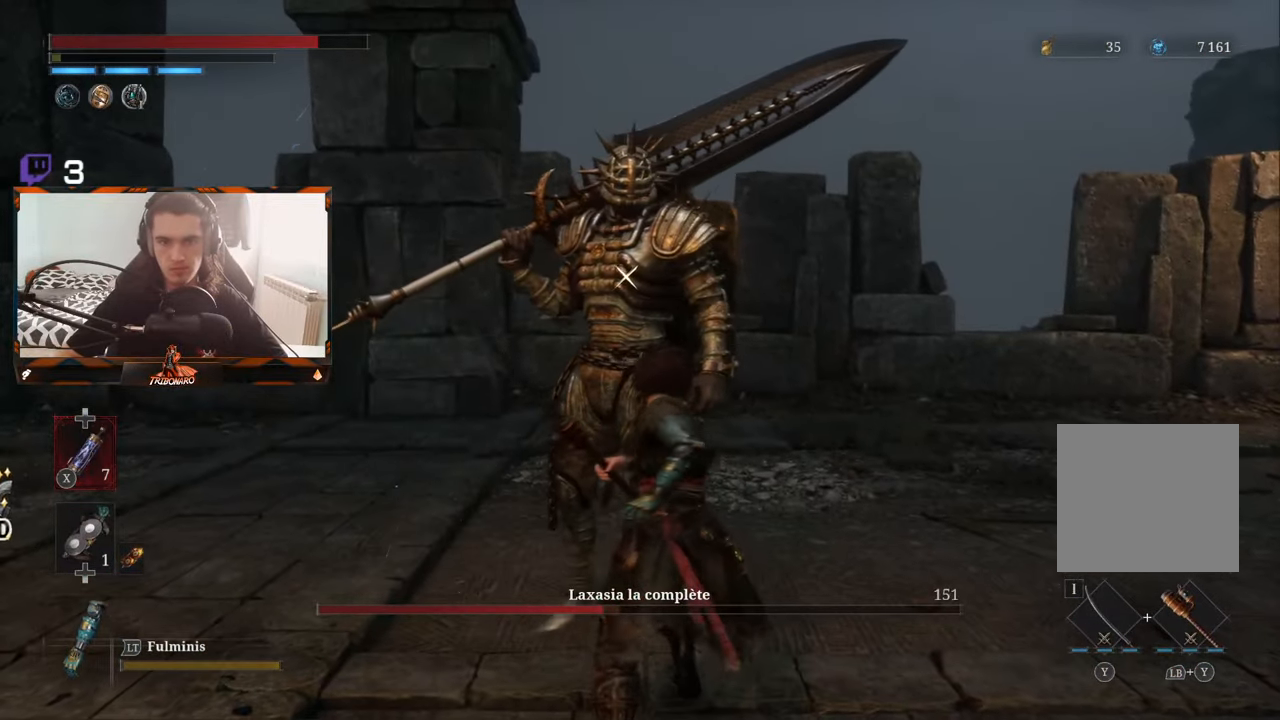
{"buttons": [], "left_stick": "left", "right_stick": "center", "events": [[33, "left_stick", "down-right"], [217, "left_stick", "right"], [383, "left_stick", "center"], [483, "left_stick", "left"]]}
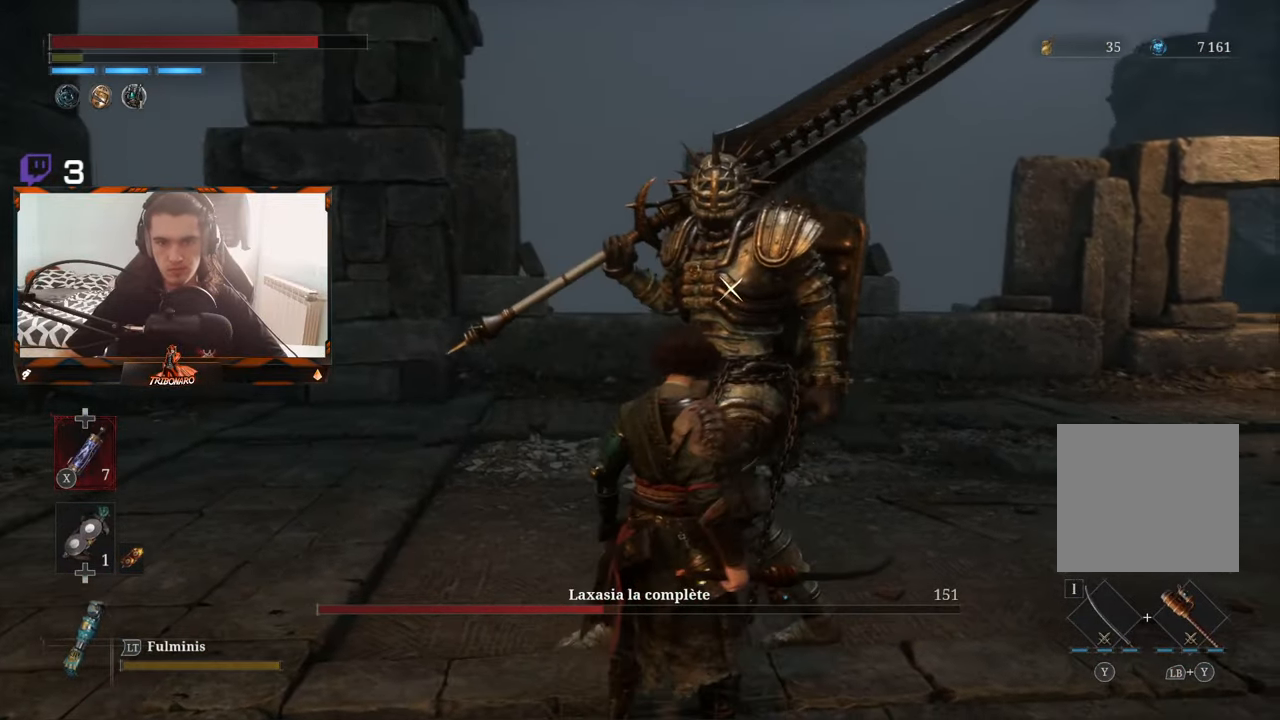
{"buttons": [], "left_stick": "left", "right_stick": "center", "events": []}